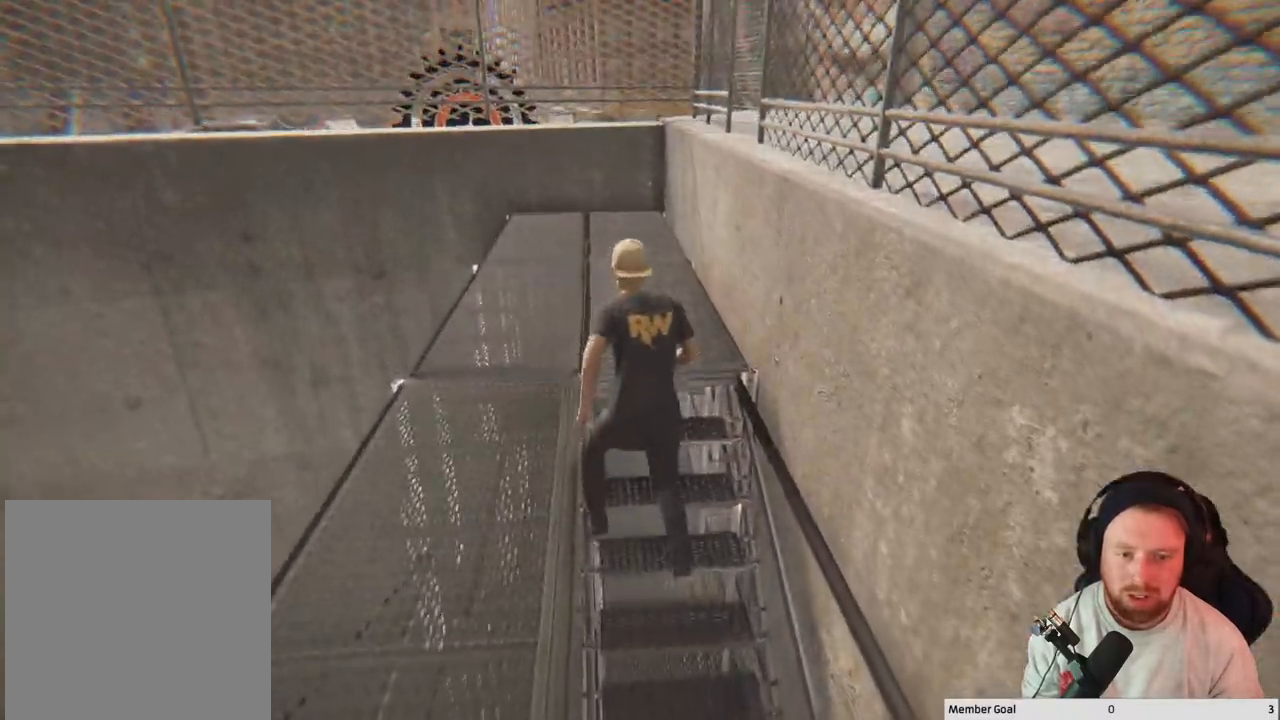
Gameplay with a controller (Xbox layout); each line is a JSON object with the inputs held at the frame after it. "events" lists button and stick changes between this image and that frame as [ms after this image, input, new state], when the widget could be followed in between.
{"buttons": [], "left_stick": "up", "right_stick": "right", "events": [[367, "right_stick", "right"]]}
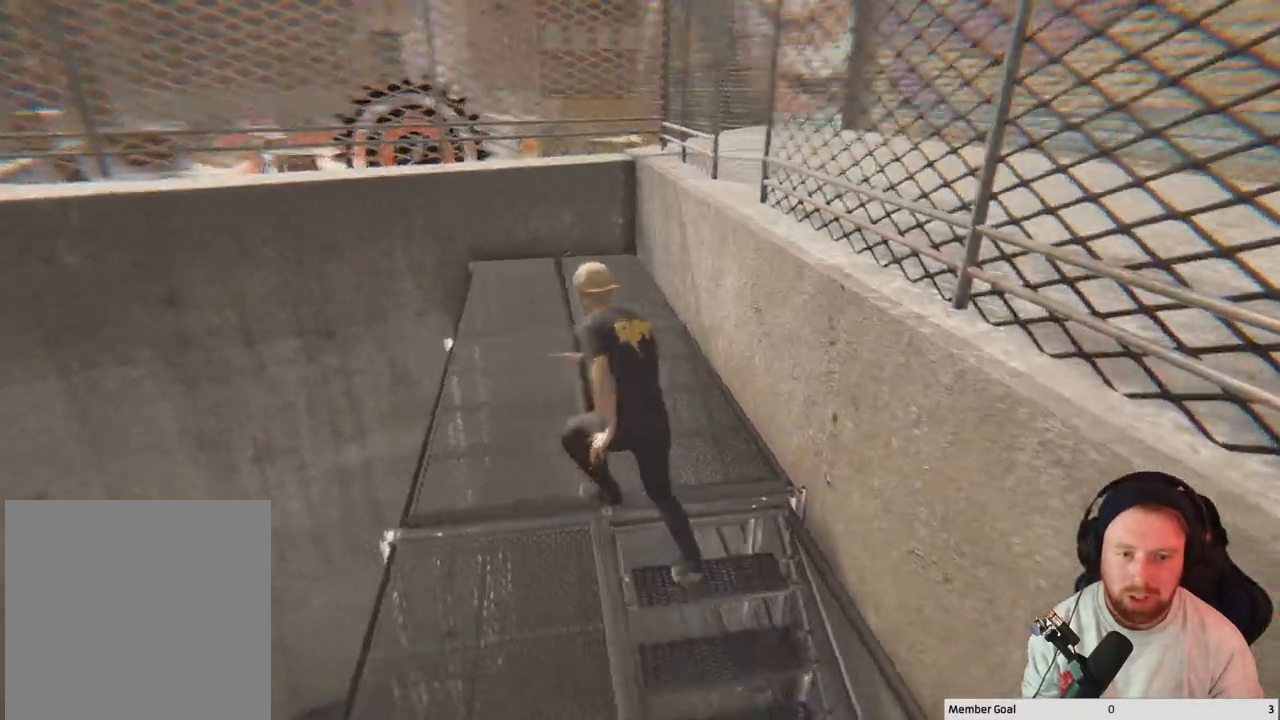
{"buttons": [], "left_stick": "up-left", "right_stick": "center", "events": [[383, "right_stick", "center"], [417, "left_stick", "up-left"]]}
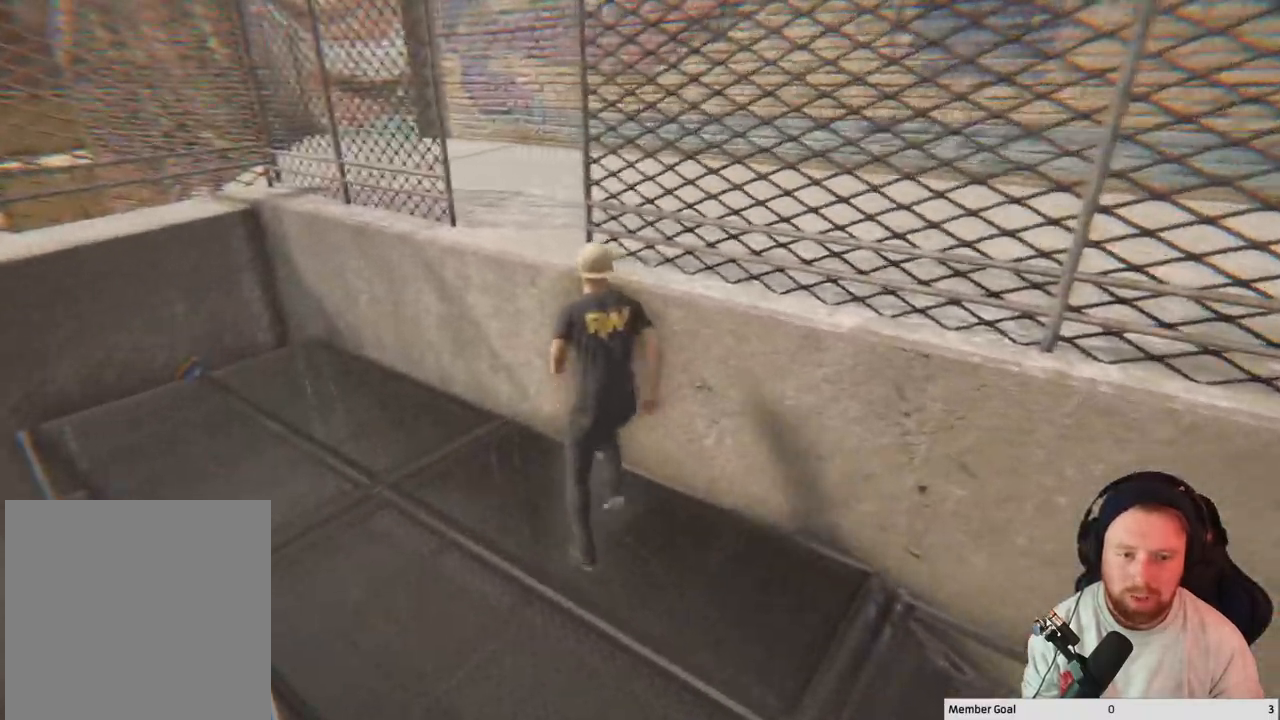
{"buttons": ["A"], "left_stick": "up-right", "right_stick": "center", "events": [[250, "left_stick", "up-right"], [317, "A", "down"]]}
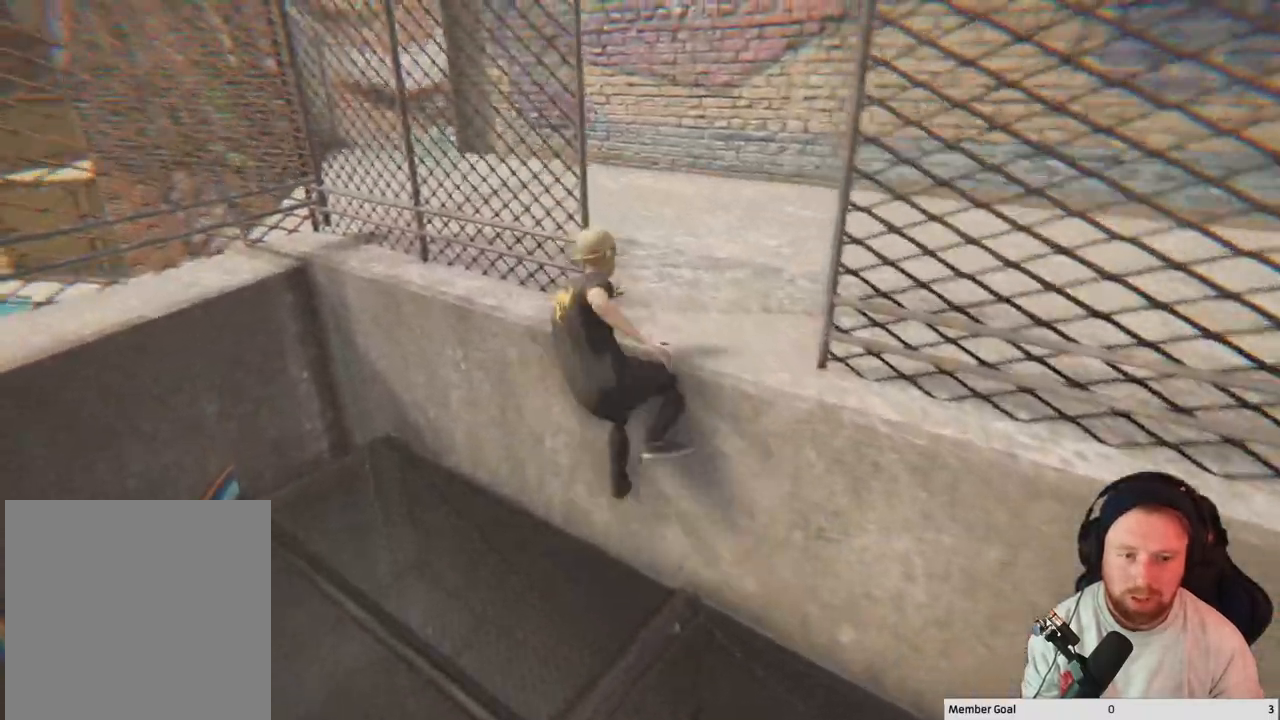
{"buttons": [], "left_stick": "up-right", "right_stick": "center", "events": [[233, "A", "up"]]}
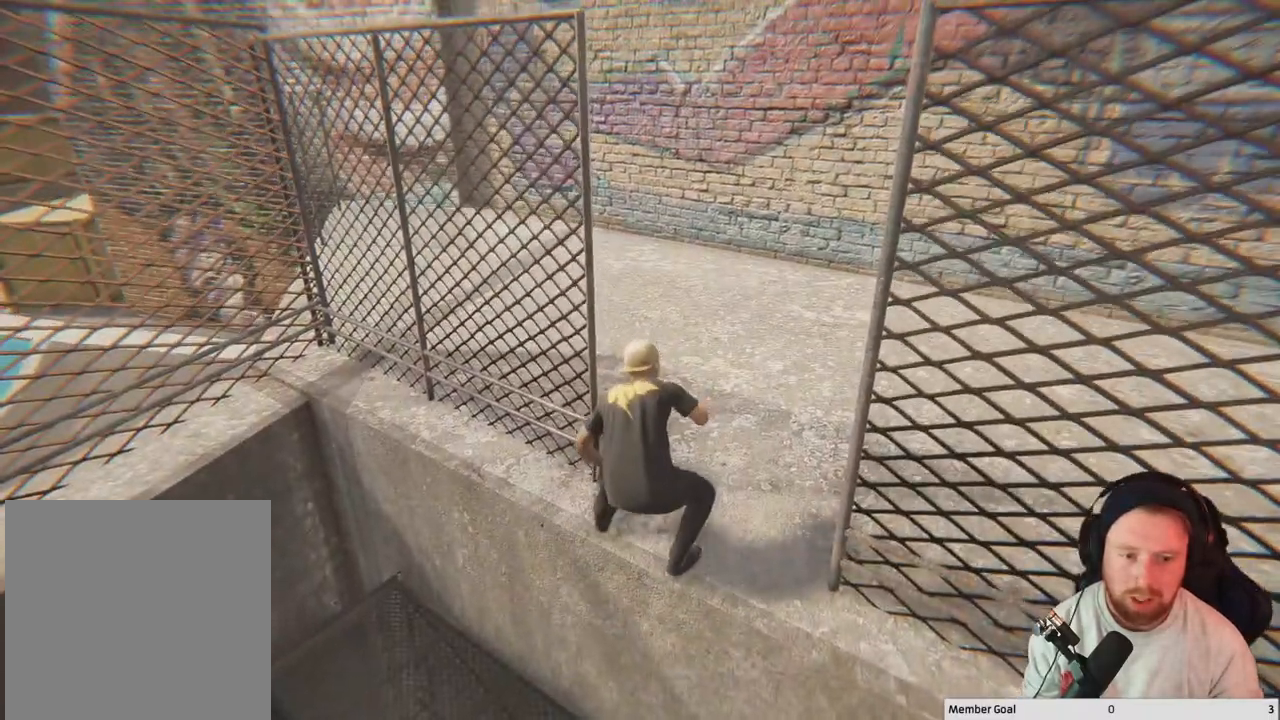
{"buttons": [], "left_stick": "up-right", "right_stick": "left", "events": [[117, "right_stick", "left"]]}
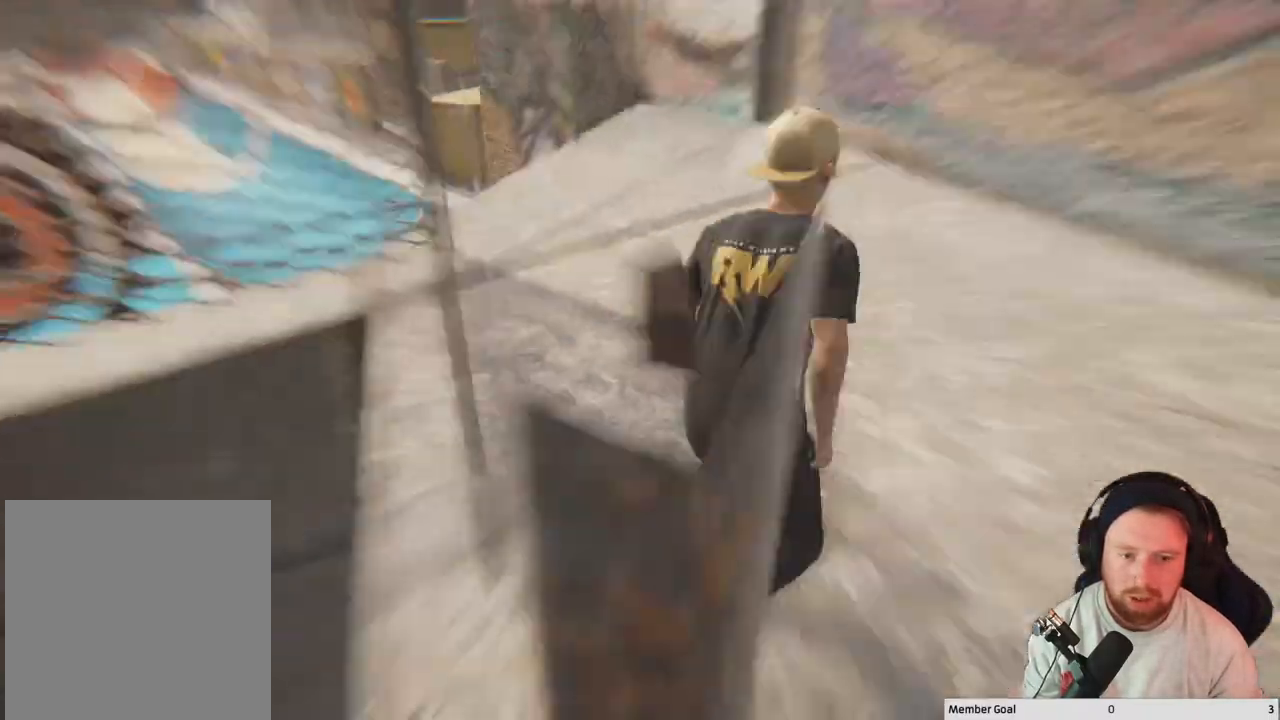
{"buttons": [], "left_stick": "up", "right_stick": "center", "events": [[217, "right_stick", "center"], [283, "left_stick", "up"]]}
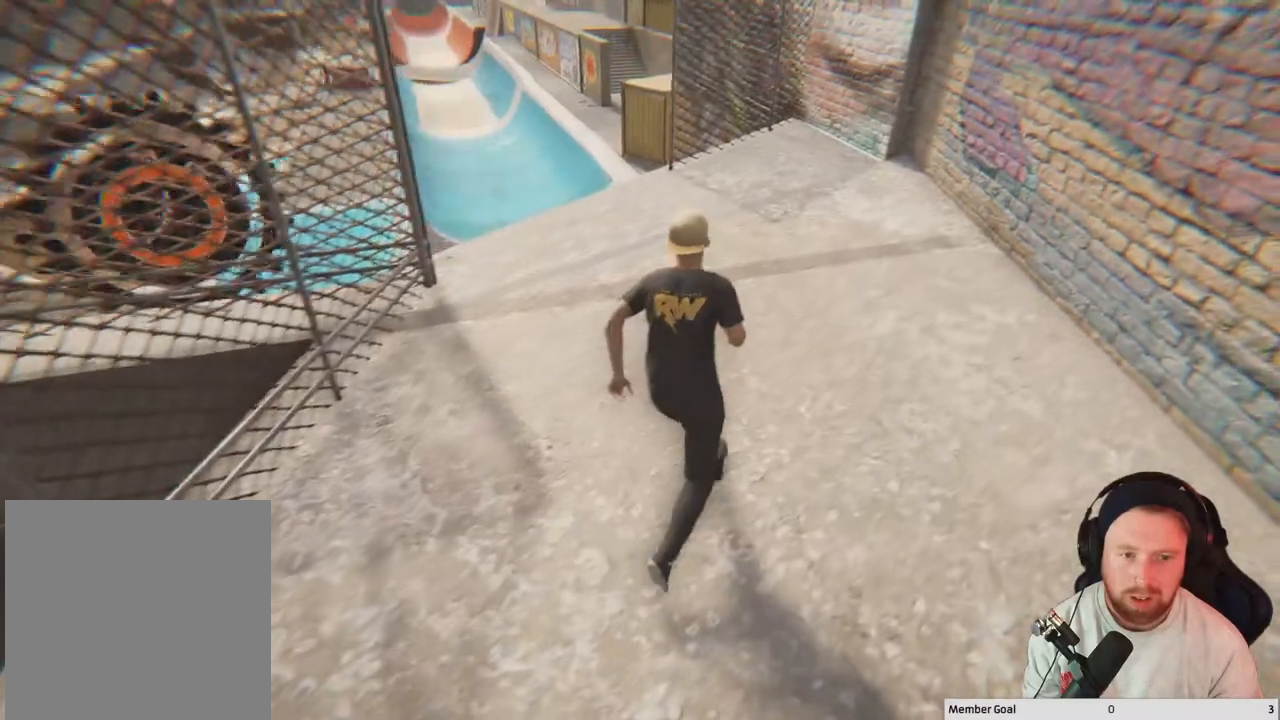
{"buttons": [], "left_stick": "up", "right_stick": "left", "events": [[150, "right_stick", "left"]]}
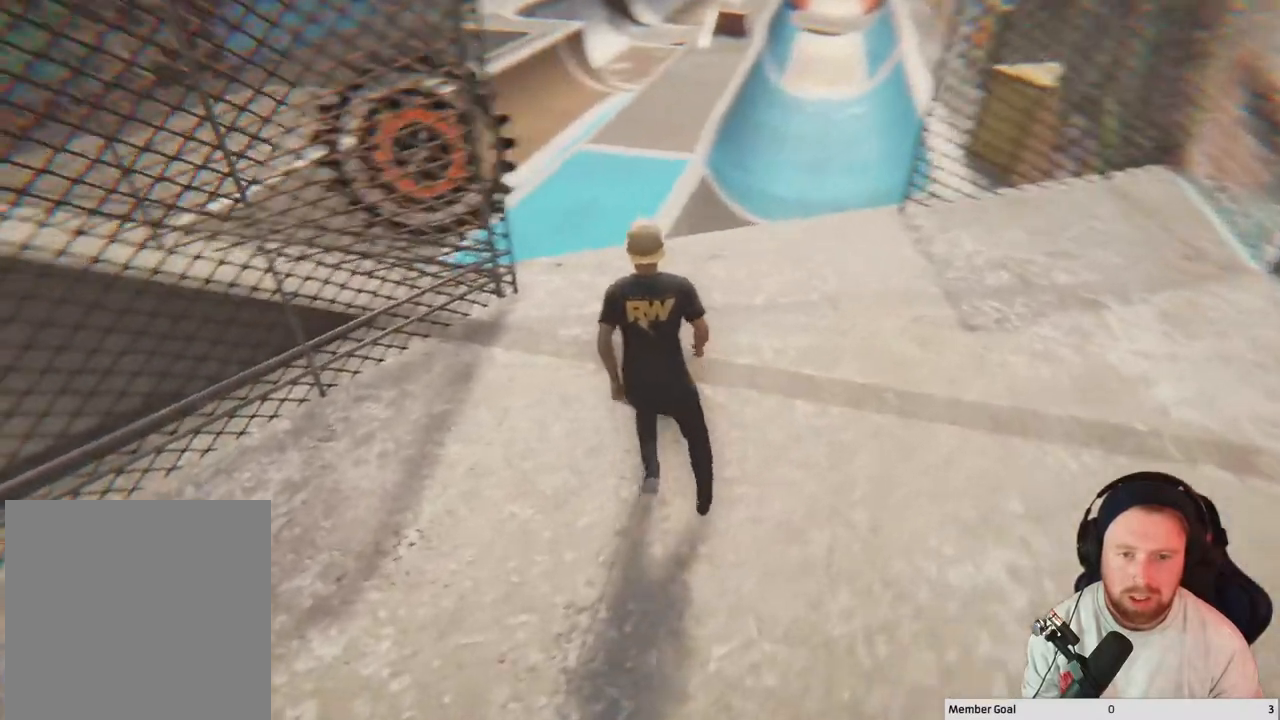
{"buttons": [], "left_stick": "up", "right_stick": "left", "events": [[150, "right_stick", "center"], [300, "right_stick", "left"]]}
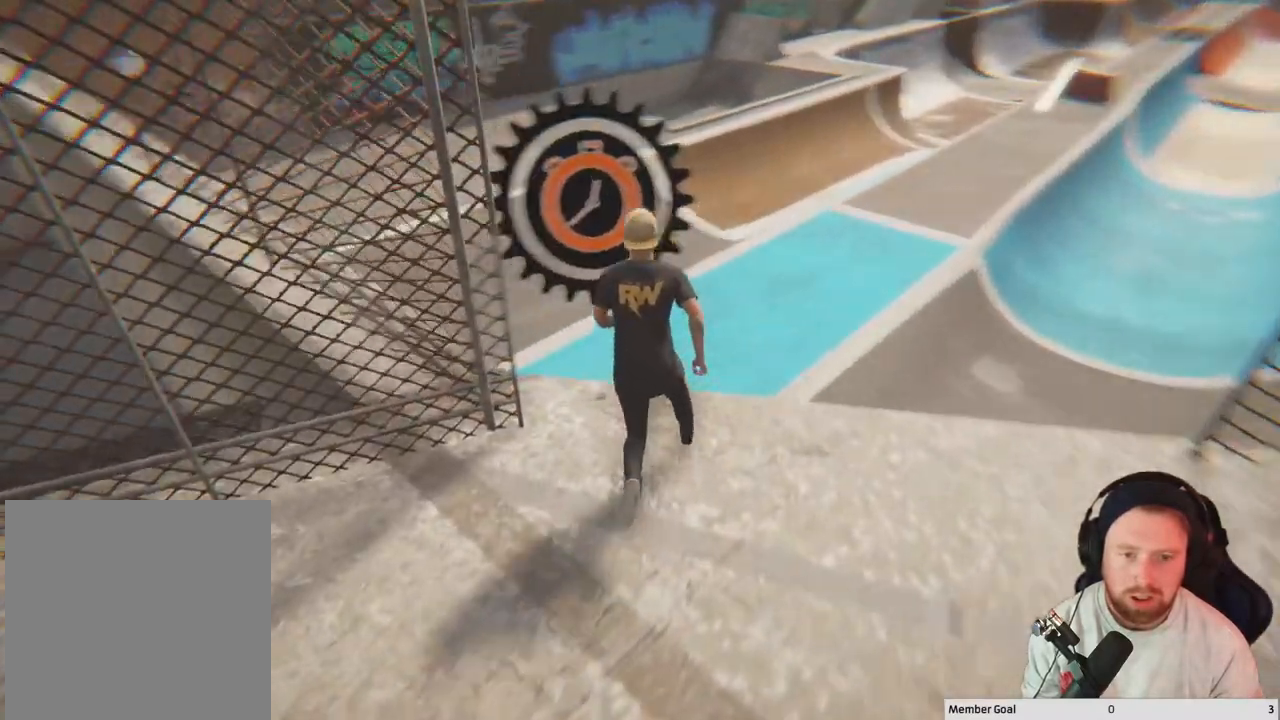
{"buttons": [], "left_stick": "up", "right_stick": "center", "events": [[83, "right_stick", "center"]]}
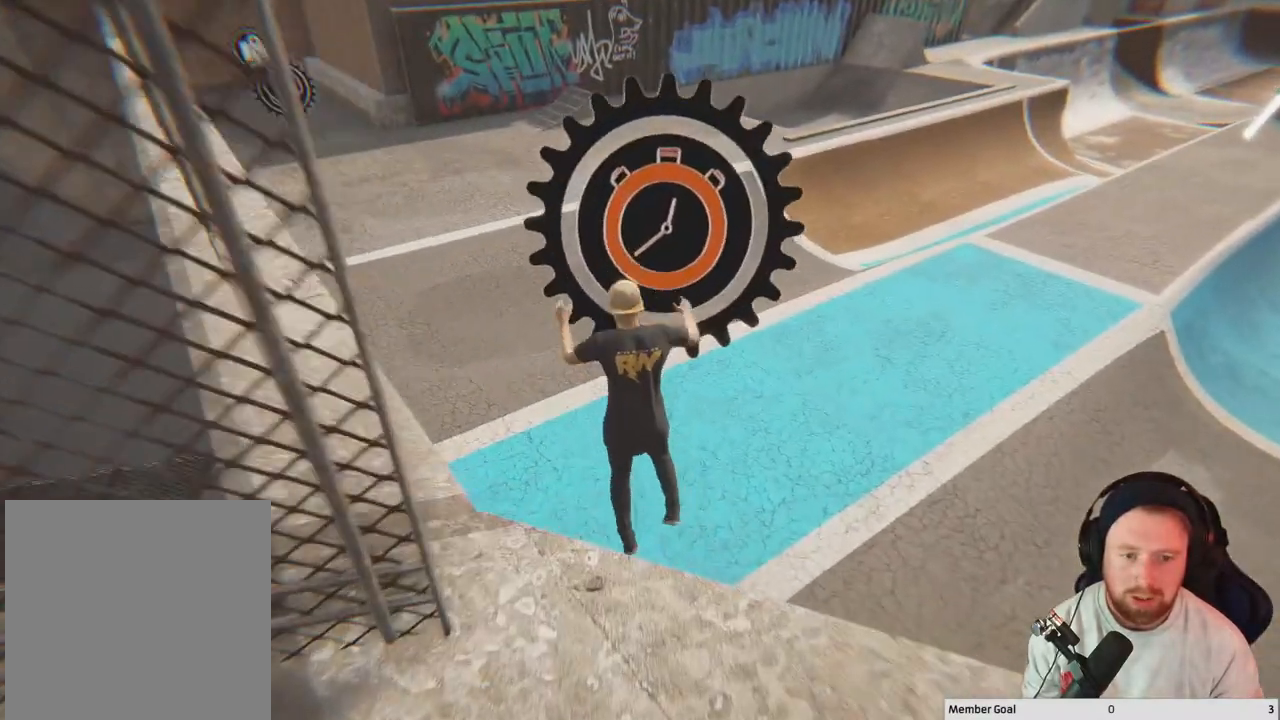
{"buttons": [], "left_stick": "center", "right_stick": "left", "events": [[133, "left_stick", "center"], [400, "right_stick", "left"]]}
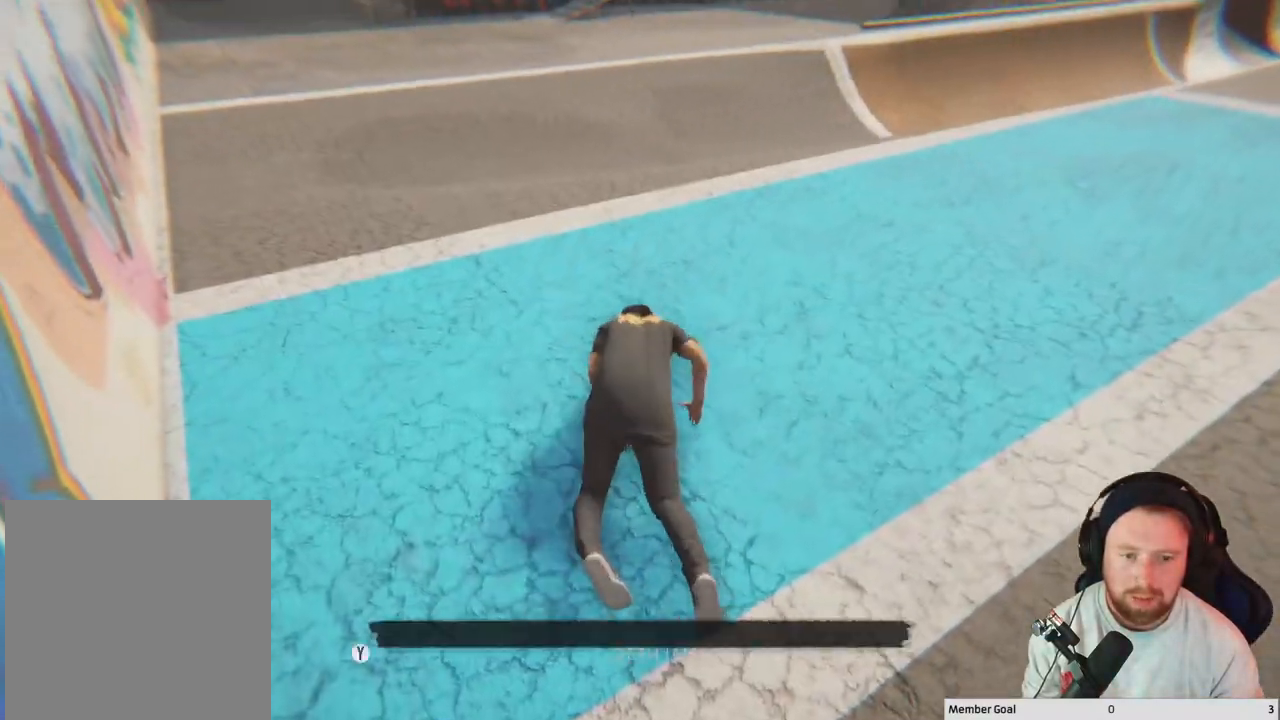
{"buttons": [], "left_stick": "center", "right_stick": "center", "events": [[167, "right_stick", "up-left"], [500, "right_stick", "center"]]}
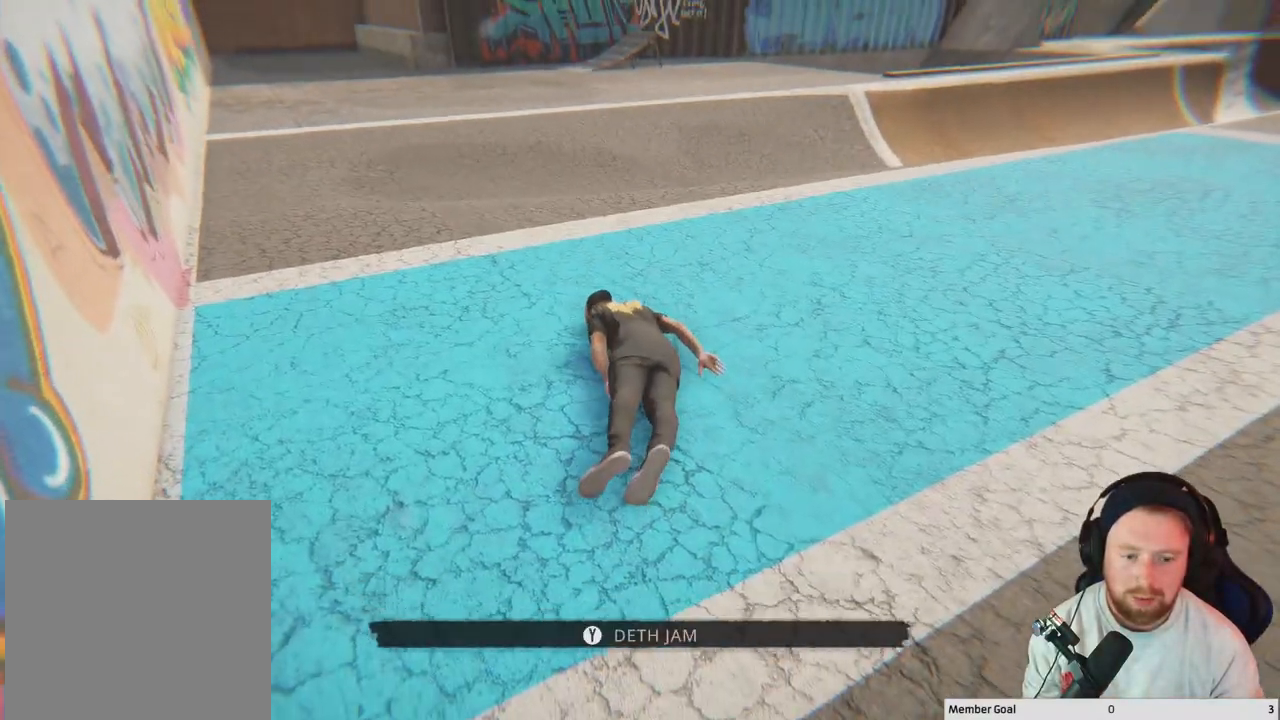
{"buttons": [], "left_stick": "center", "right_stick": "center", "events": [[217, "A", "down"], [400, "A", "up"]]}
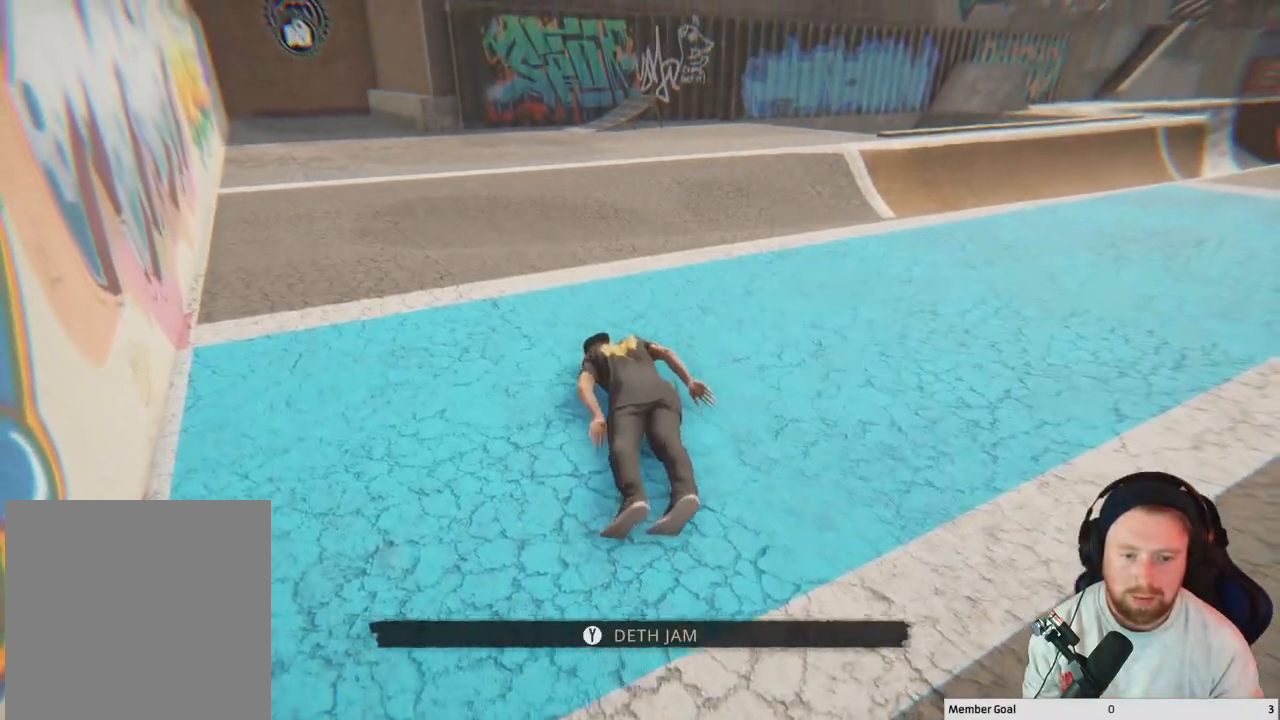
{"buttons": [], "left_stick": "center", "right_stick": "center", "events": []}
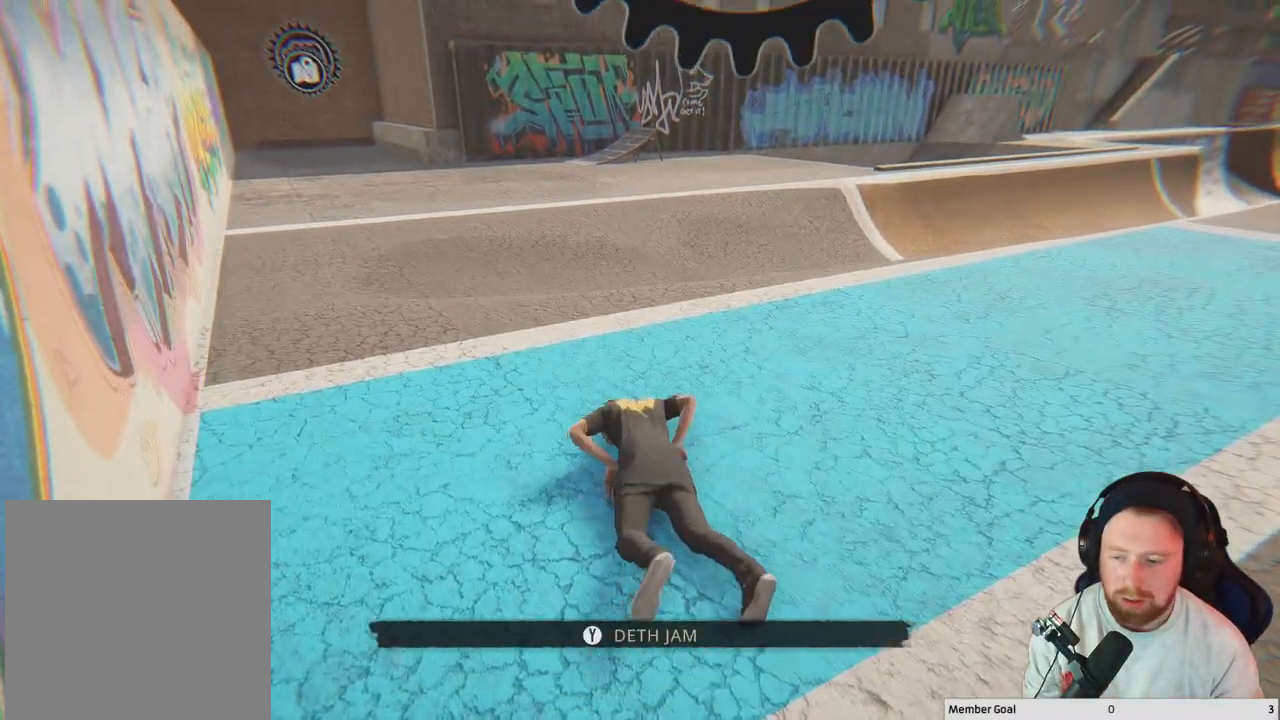
{"buttons": [], "left_stick": "up", "right_stick": "left", "events": [[17, "left_stick", "up"], [250, "right_stick", "left"]]}
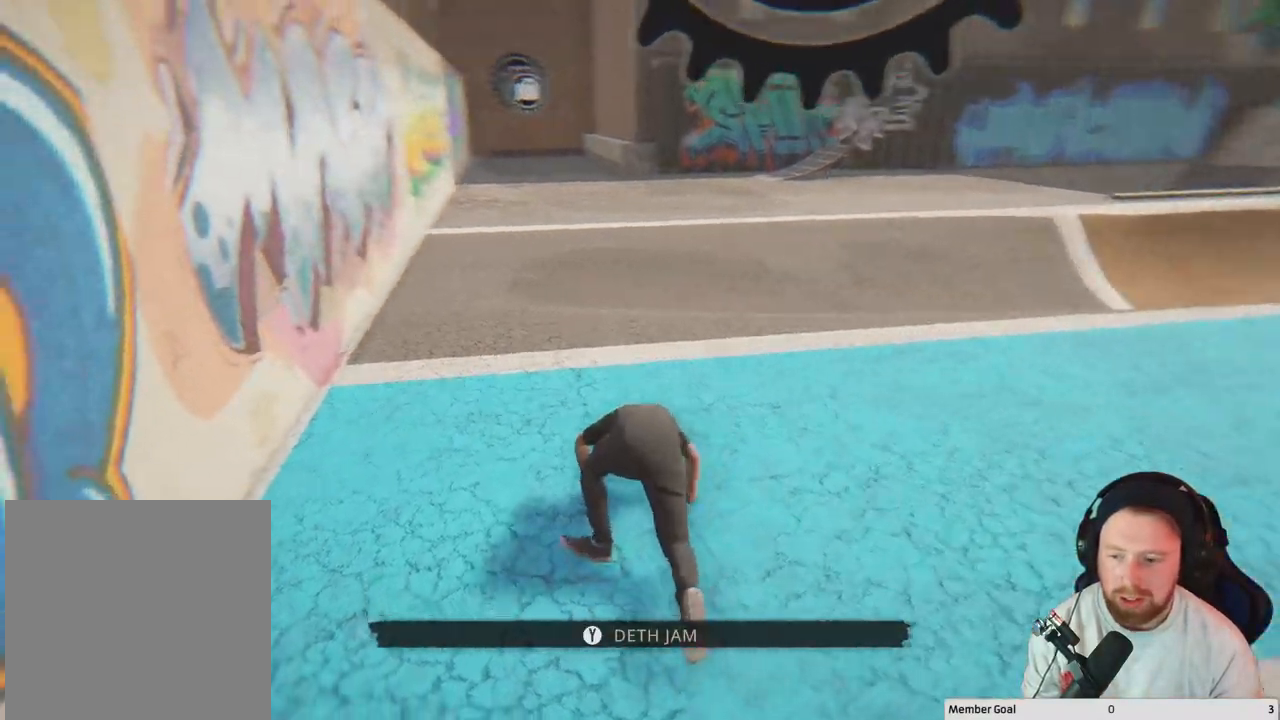
{"buttons": [], "left_stick": "up", "right_stick": "center", "events": [[150, "right_stick", "center"]]}
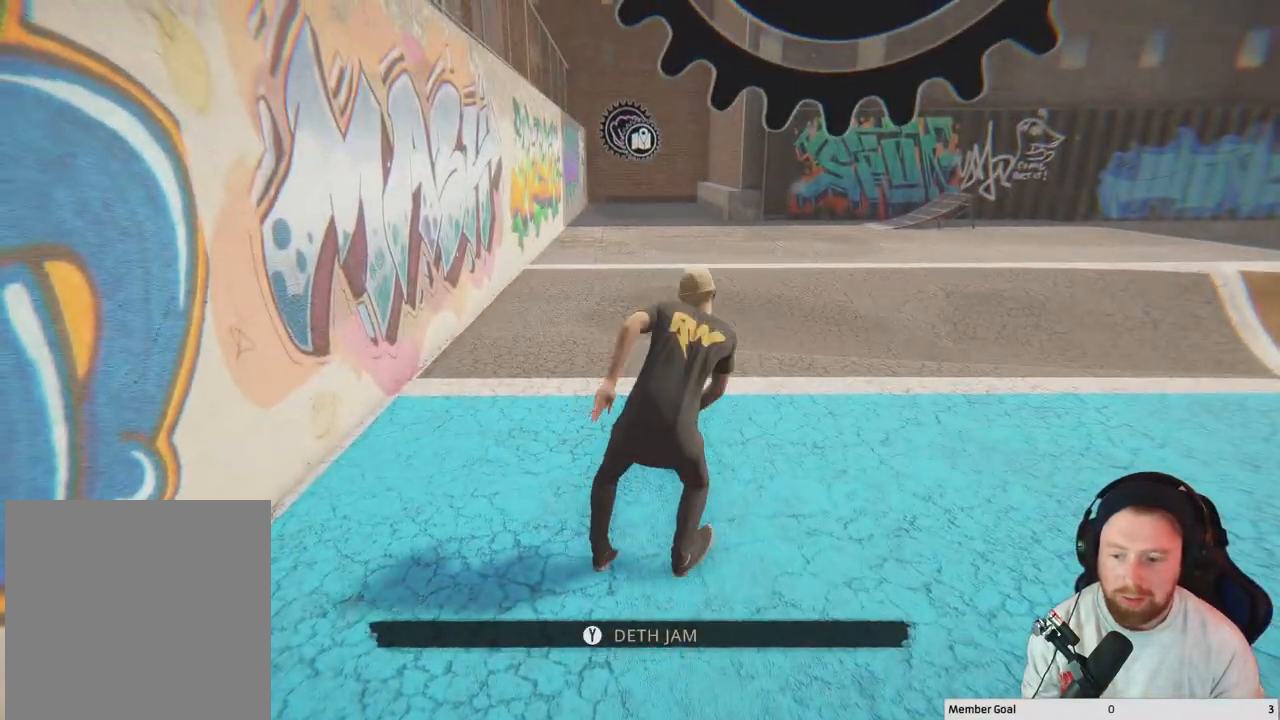
{"buttons": [], "left_stick": "up", "right_stick": "center", "events": []}
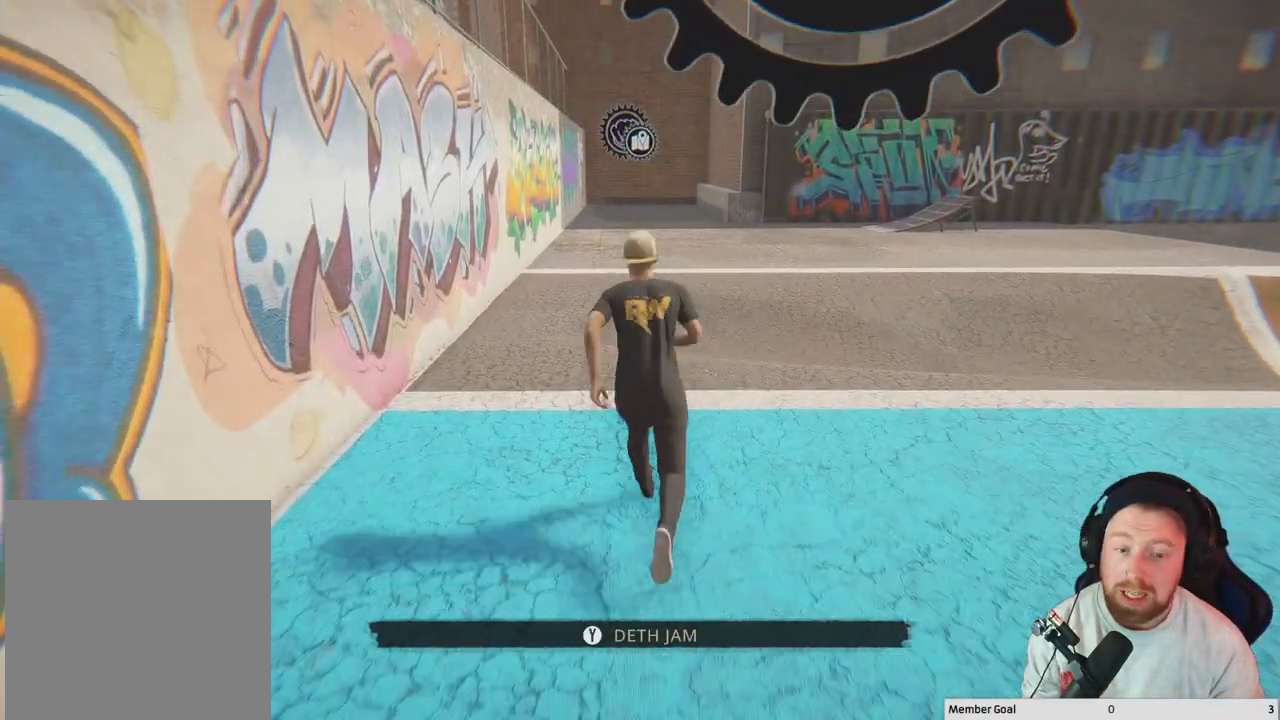
{"buttons": [], "left_stick": "up", "right_stick": "center", "events": []}
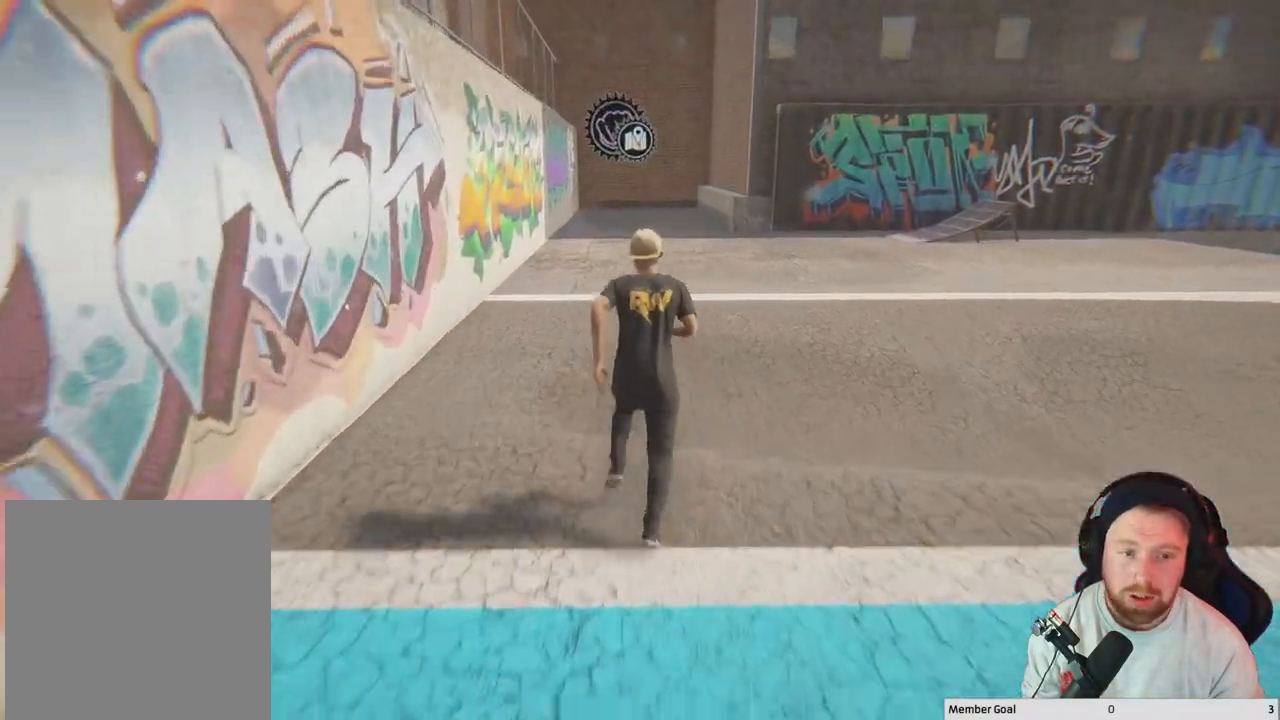
{"buttons": [], "left_stick": "up", "right_stick": "center", "events": []}
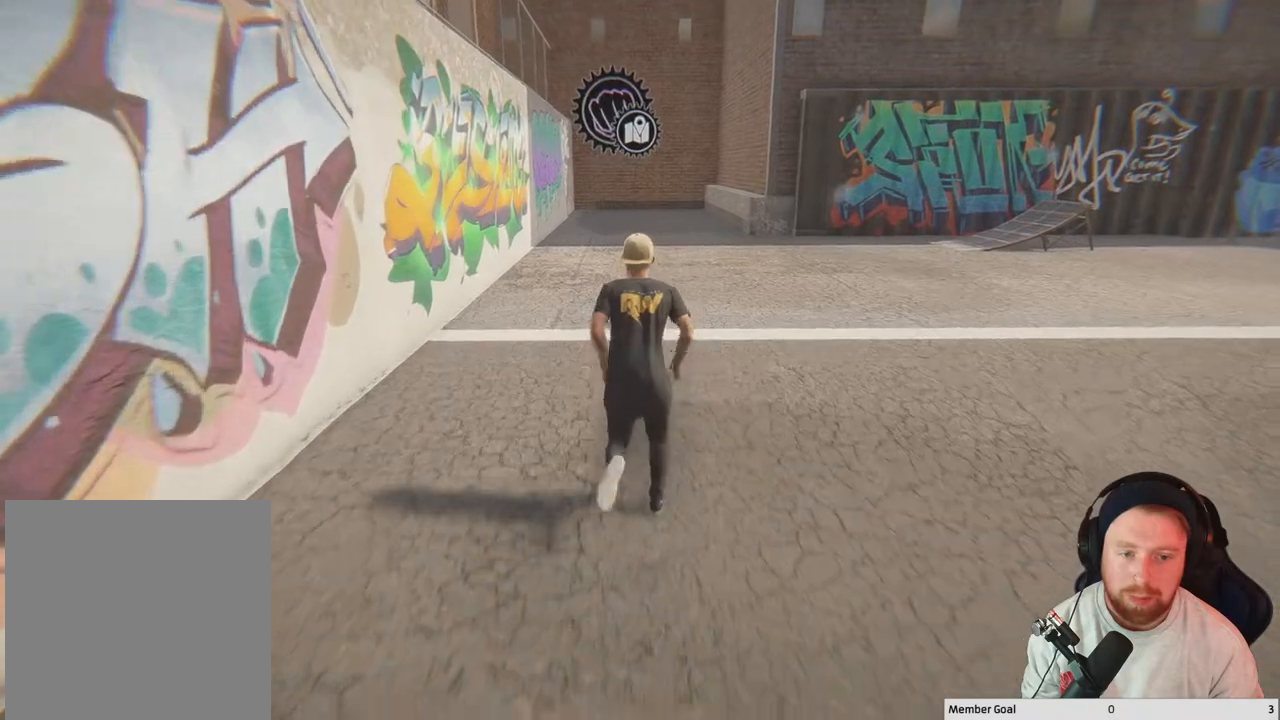
{"buttons": [], "left_stick": "up", "right_stick": "center", "events": []}
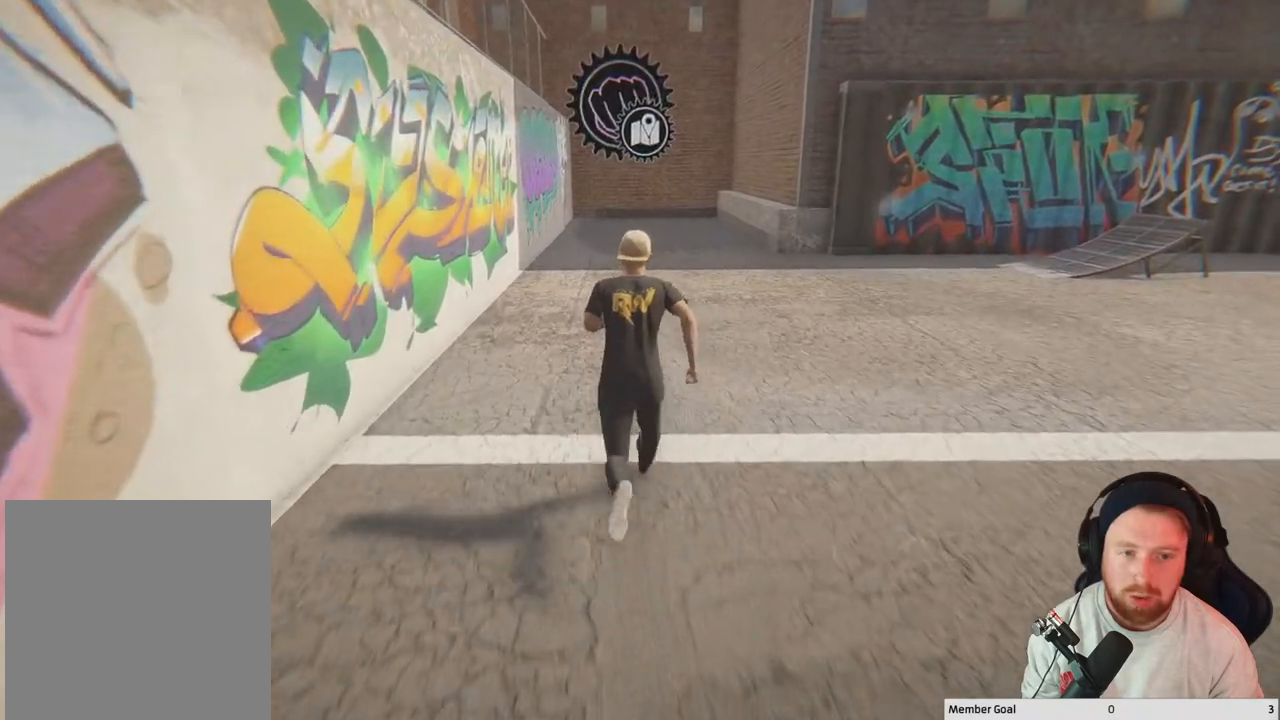
{"buttons": [], "left_stick": "up", "right_stick": "center", "events": []}
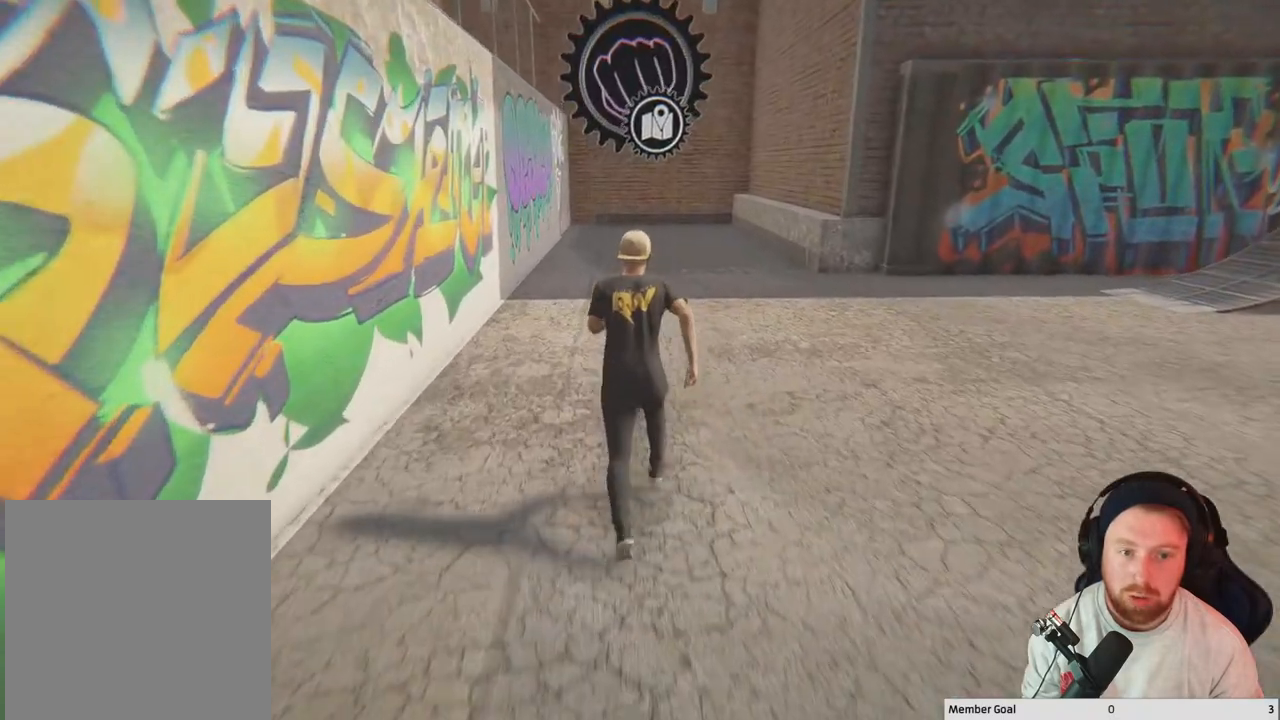
{"buttons": [], "left_stick": "up", "right_stick": "center", "events": []}
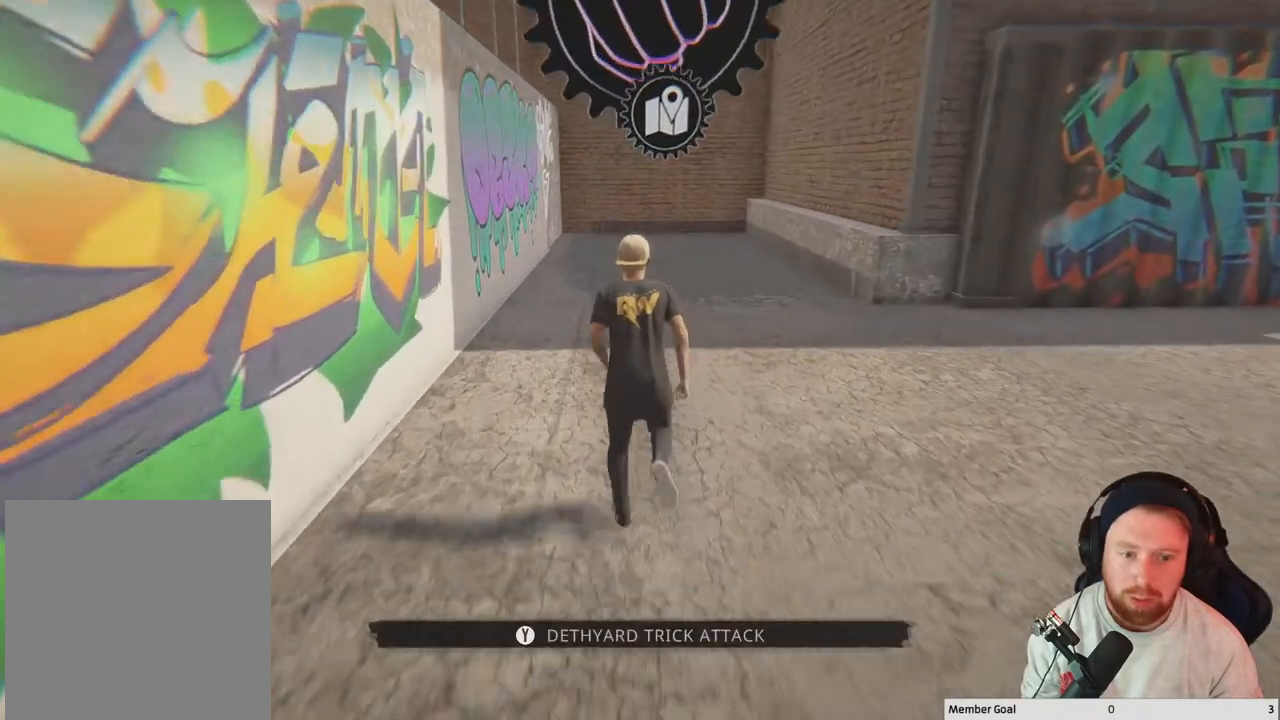
{"buttons": [], "left_stick": "up", "right_stick": "center", "events": []}
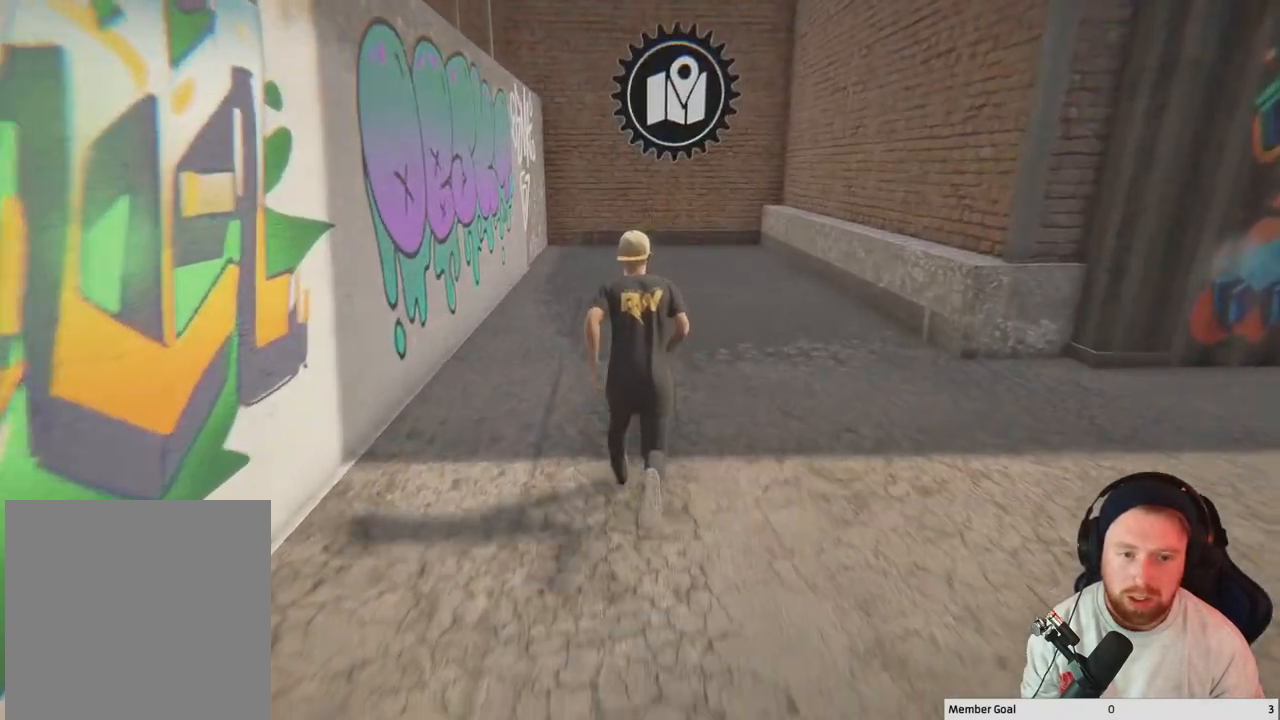
{"buttons": [], "left_stick": "center", "right_stick": "right", "events": [[433, "left_stick", "center"], [483, "right_stick", "right"]]}
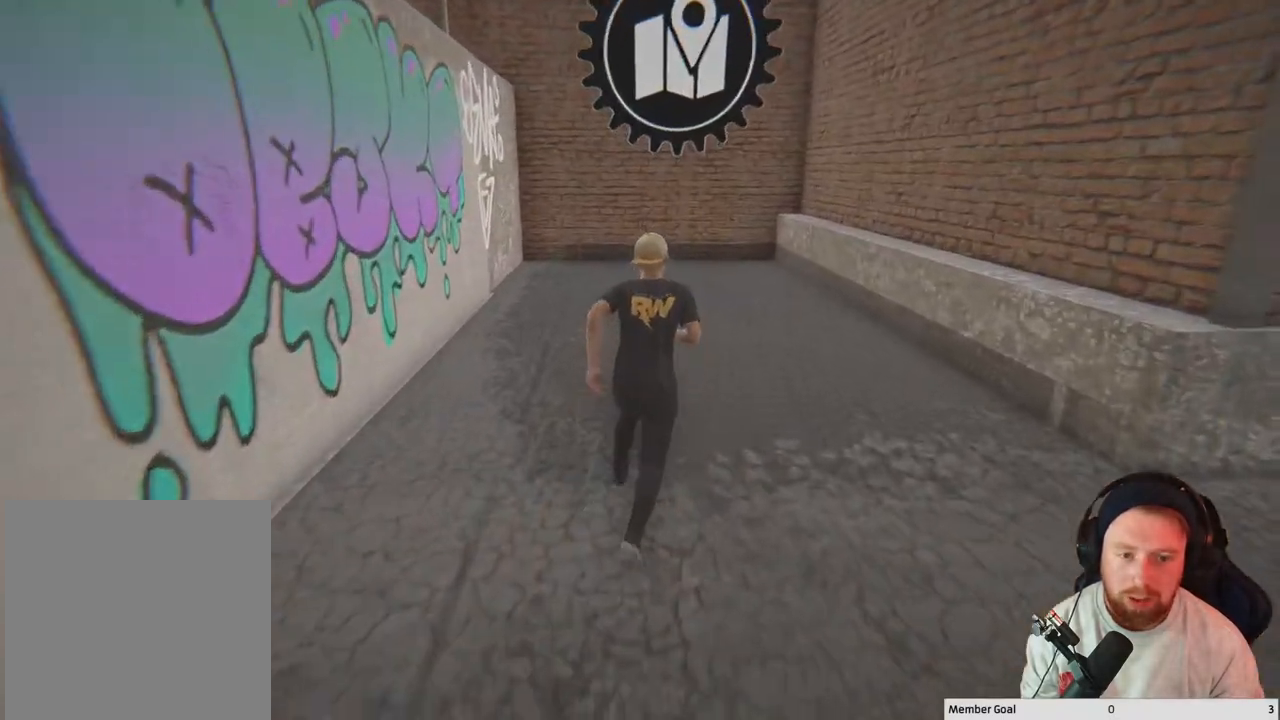
{"buttons": [], "left_stick": "center", "right_stick": "right", "events": []}
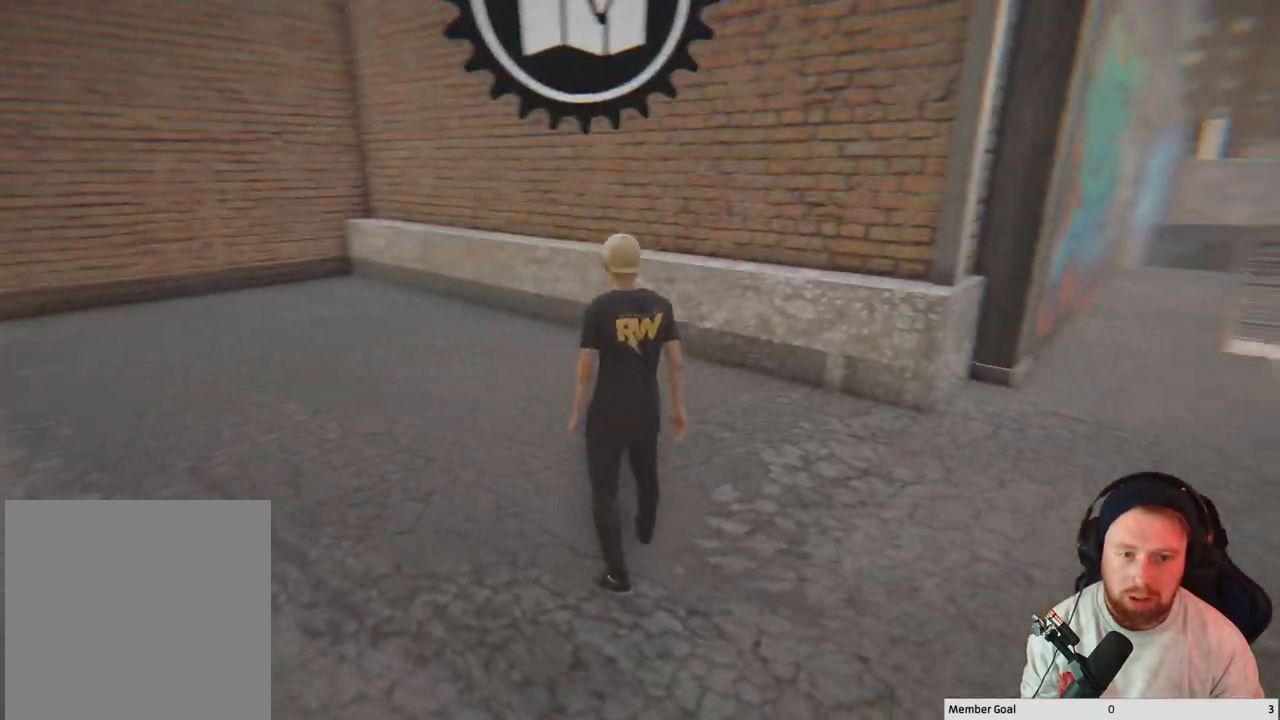
{"buttons": [], "left_stick": "up-right", "right_stick": "right", "events": [[317, "left_stick", "up-right"]]}
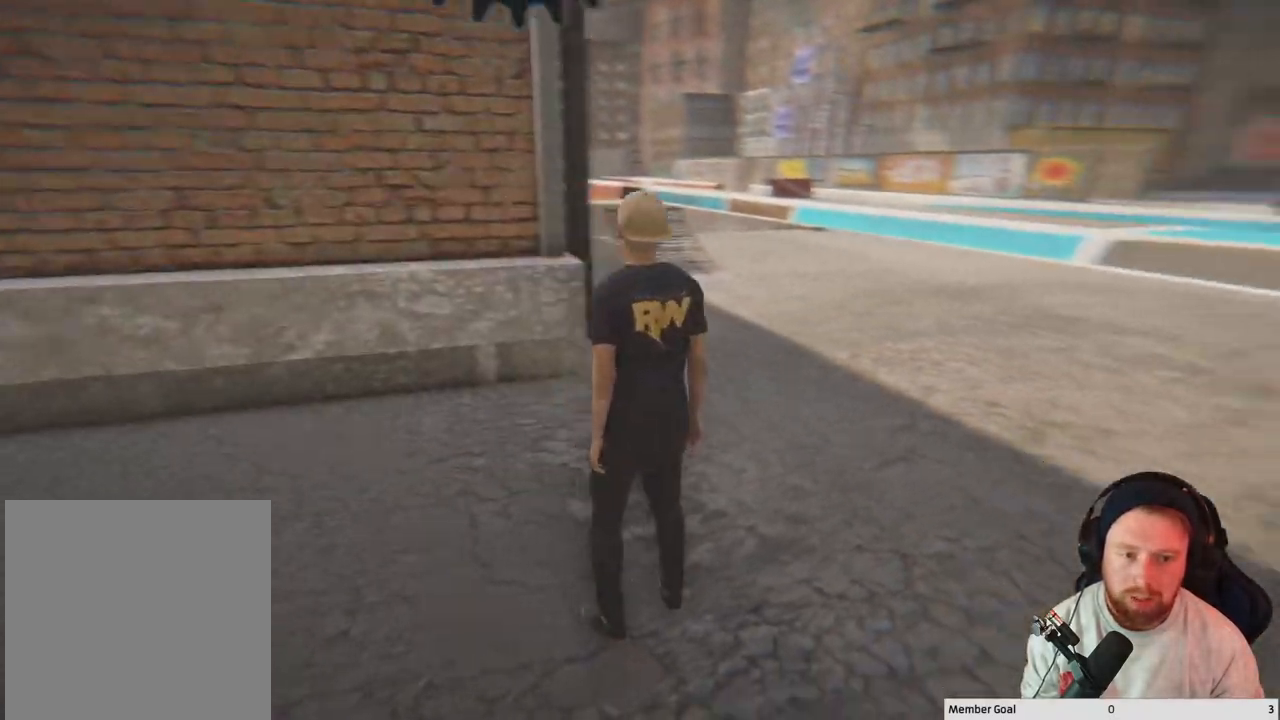
{"buttons": [], "left_stick": "up-right", "right_stick": "center", "events": [[67, "right_stick", "center"]]}
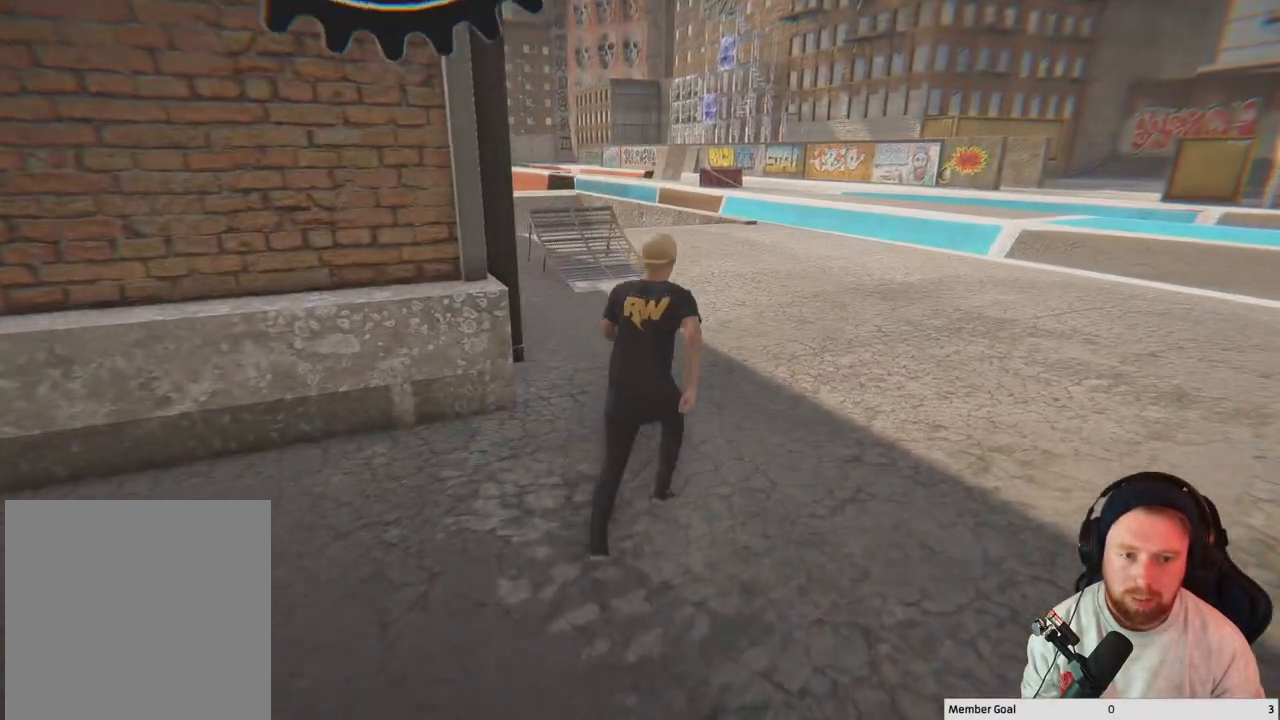
{"buttons": [], "left_stick": "up-right", "right_stick": "center", "events": []}
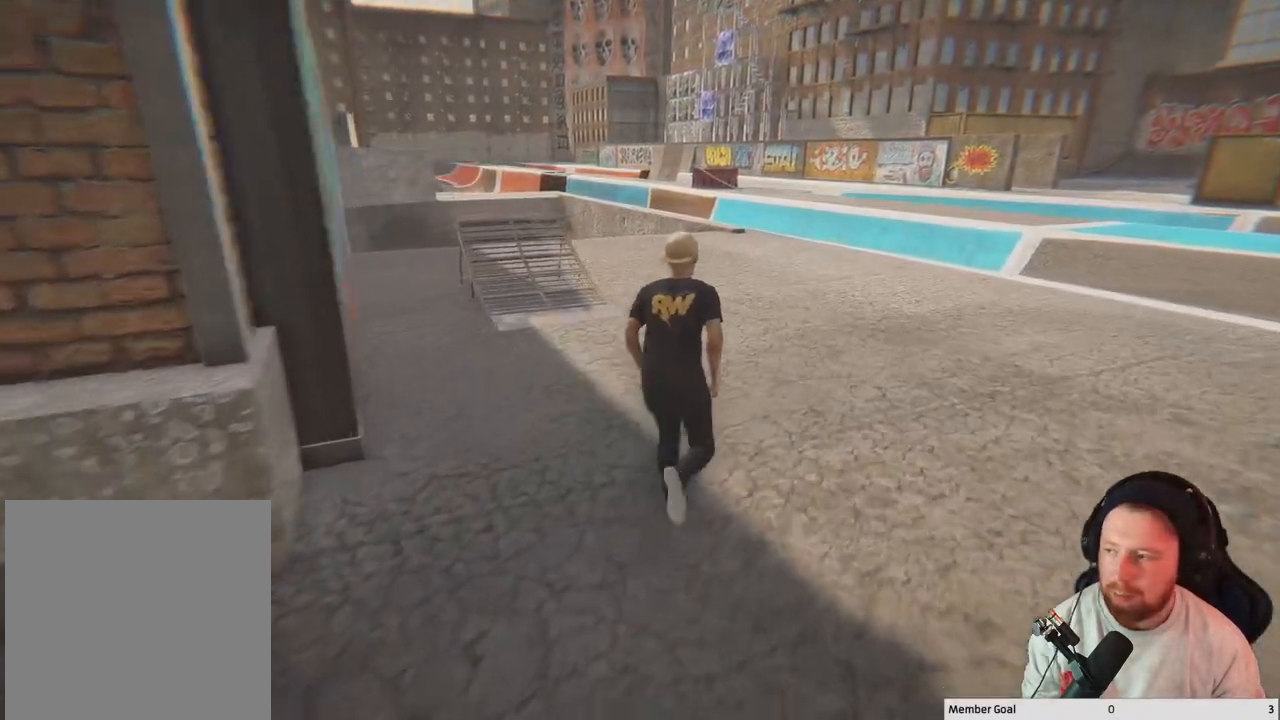
{"buttons": [], "left_stick": "center", "right_stick": "center", "events": [[67, "left_stick", "center"], [250, "DPAD_UP", "down"], [333, "DPAD_UP", "up"]]}
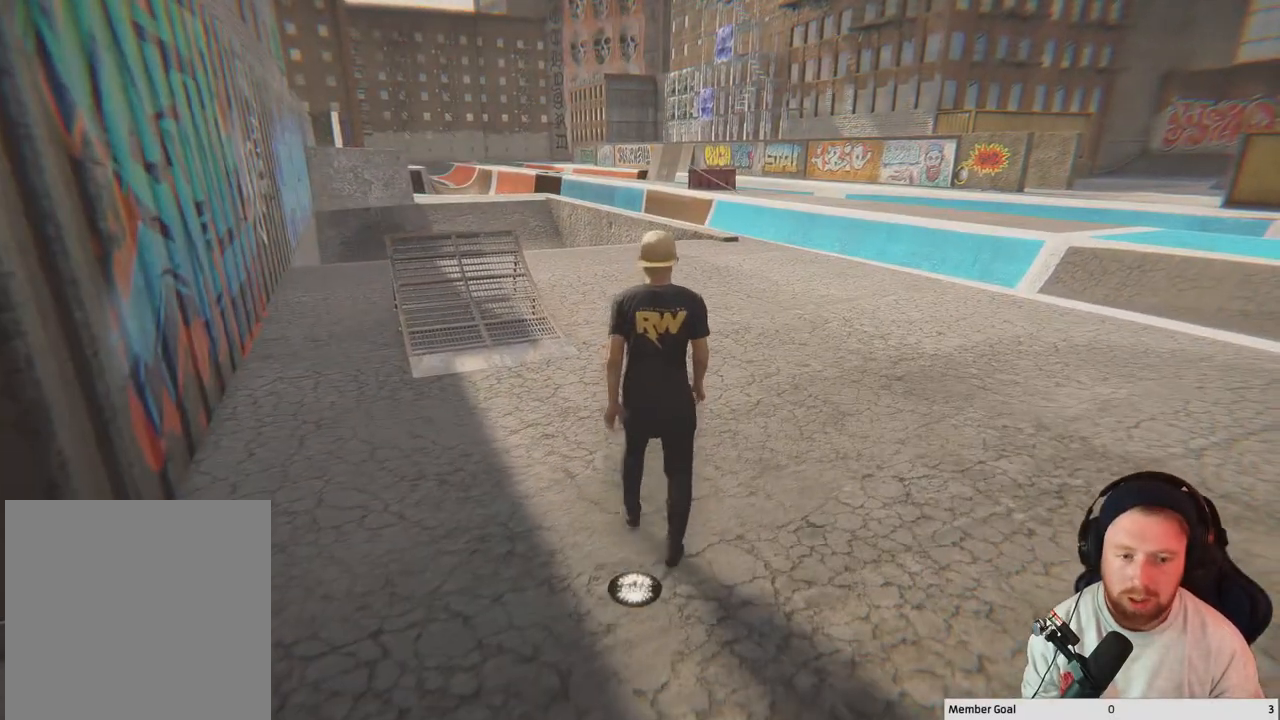
{"buttons": [], "left_stick": "center", "right_stick": "center", "events": [[383, "DPAD_DOWN", "down"], [450, "DPAD_DOWN", "up"]]}
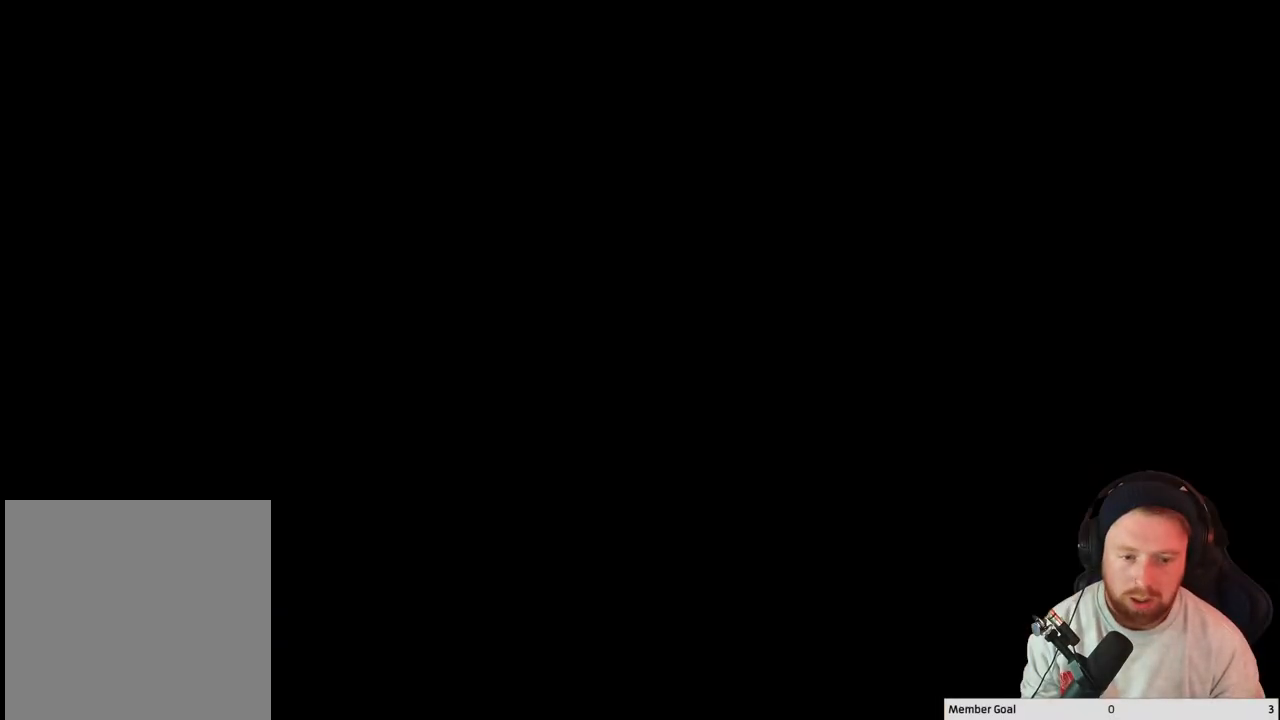
{"buttons": ["A"], "left_stick": "up-right", "right_stick": "center", "events": [[350, "A", "down"], [350, "left_stick", "right"], [433, "left_stick", "up-right"]]}